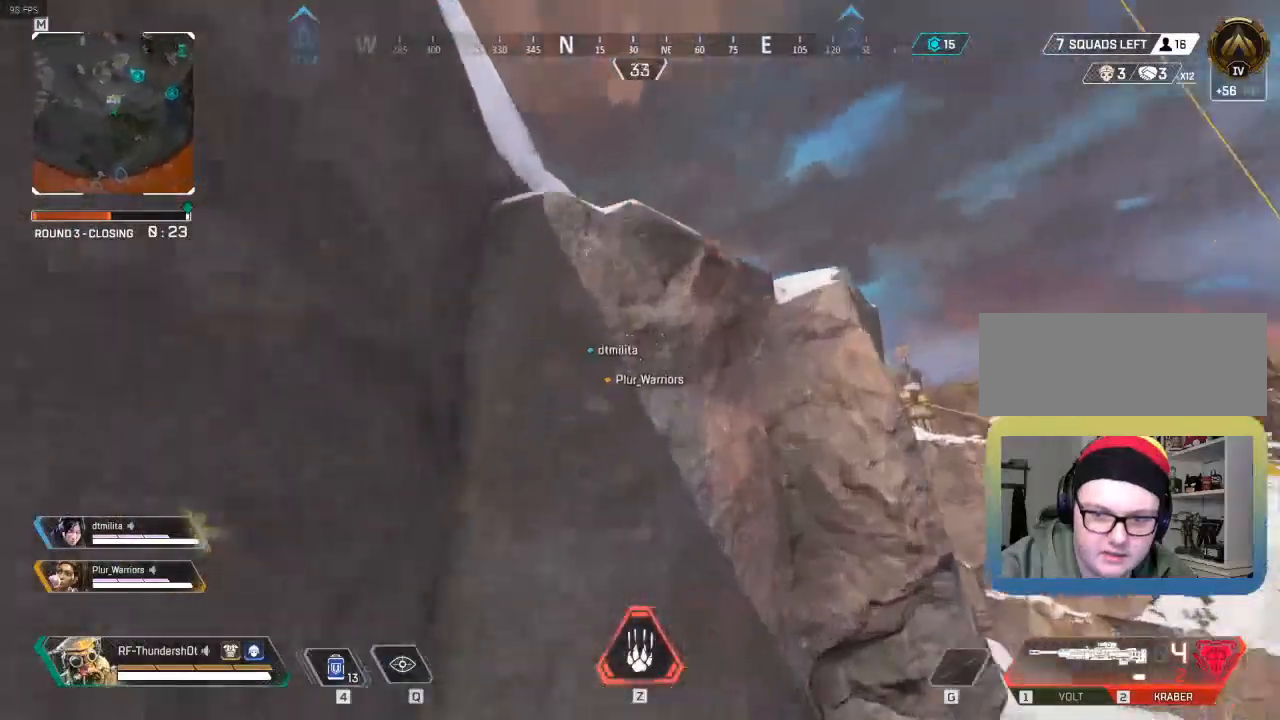
Gameplay with keyboard; each line is a JSON object with the keys held at the frame after it. "events" lists presses ("down") and releases ("up") of "a", "d", "e", "q", "r", "s", "shift" and "w" between this image and that frame as [ms after this image, input, new state], when the widget could be followed in between. No other keys are recorded. Mouse input is not recorded.
{"keys": ["w"], "events": []}
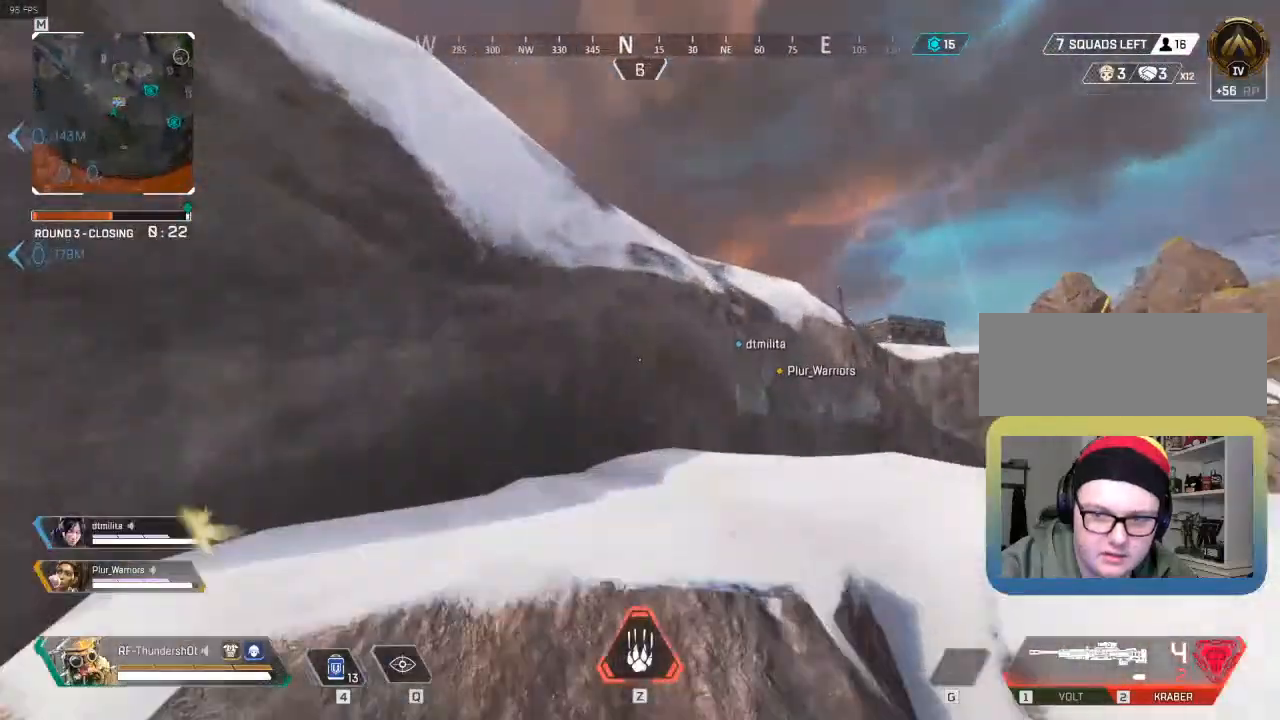
{"keys": ["w"], "events": []}
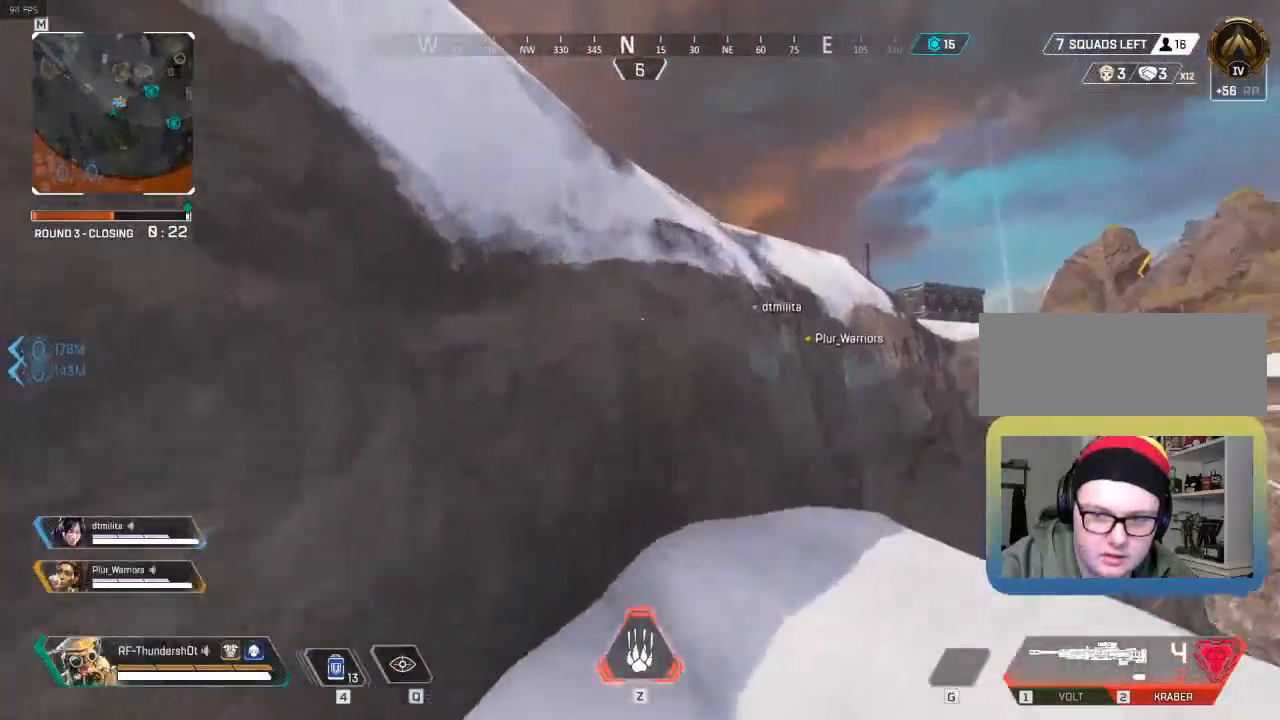
{"keys": ["w"], "events": []}
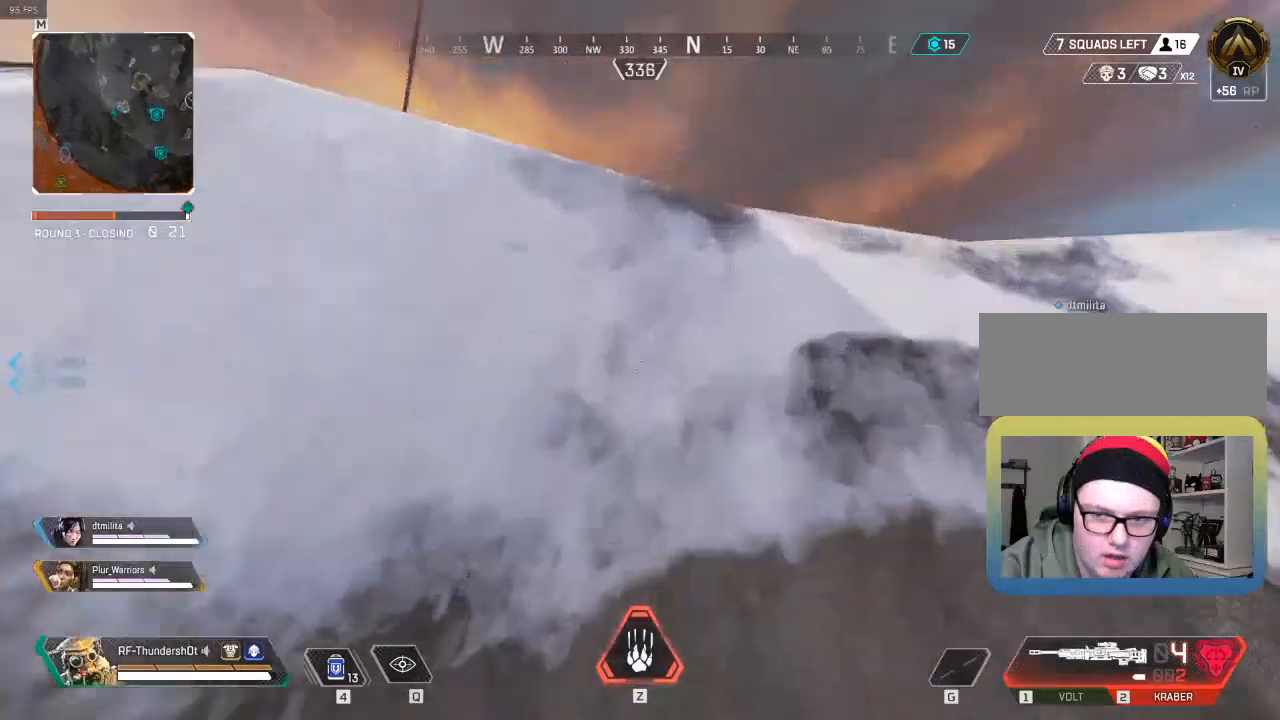
{"keys": ["w"], "events": [[100, "a", "down"], [233, "a", "up"]]}
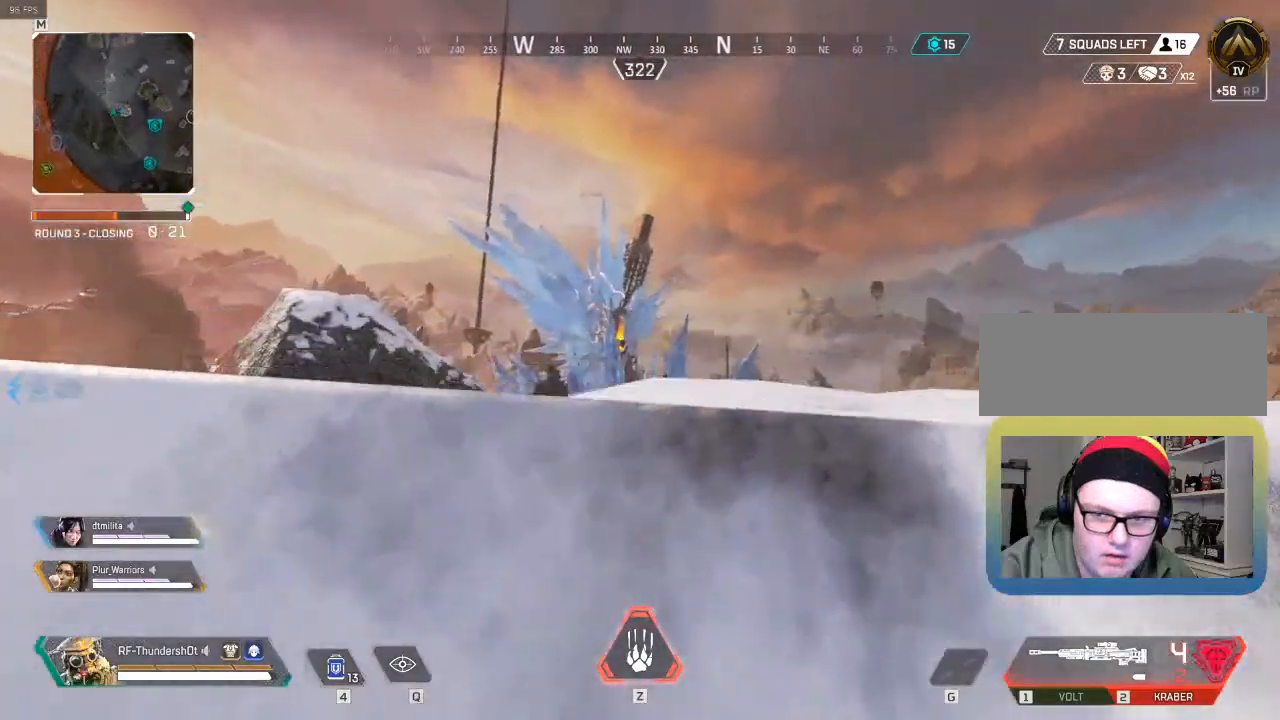
{"keys": ["shift", "w"], "events": [[483, "shift", "down"]]}
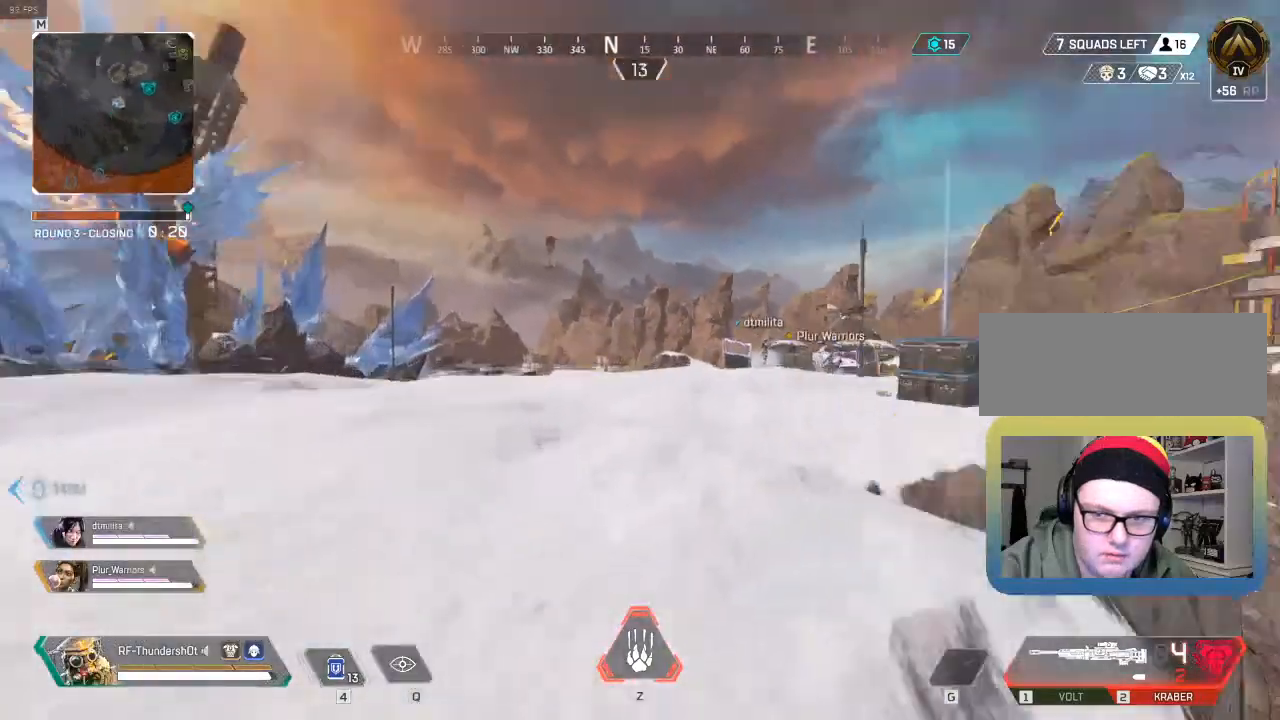
{"keys": ["shift", "w"], "events": [[17, "a", "down"], [217, "a", "up"]]}
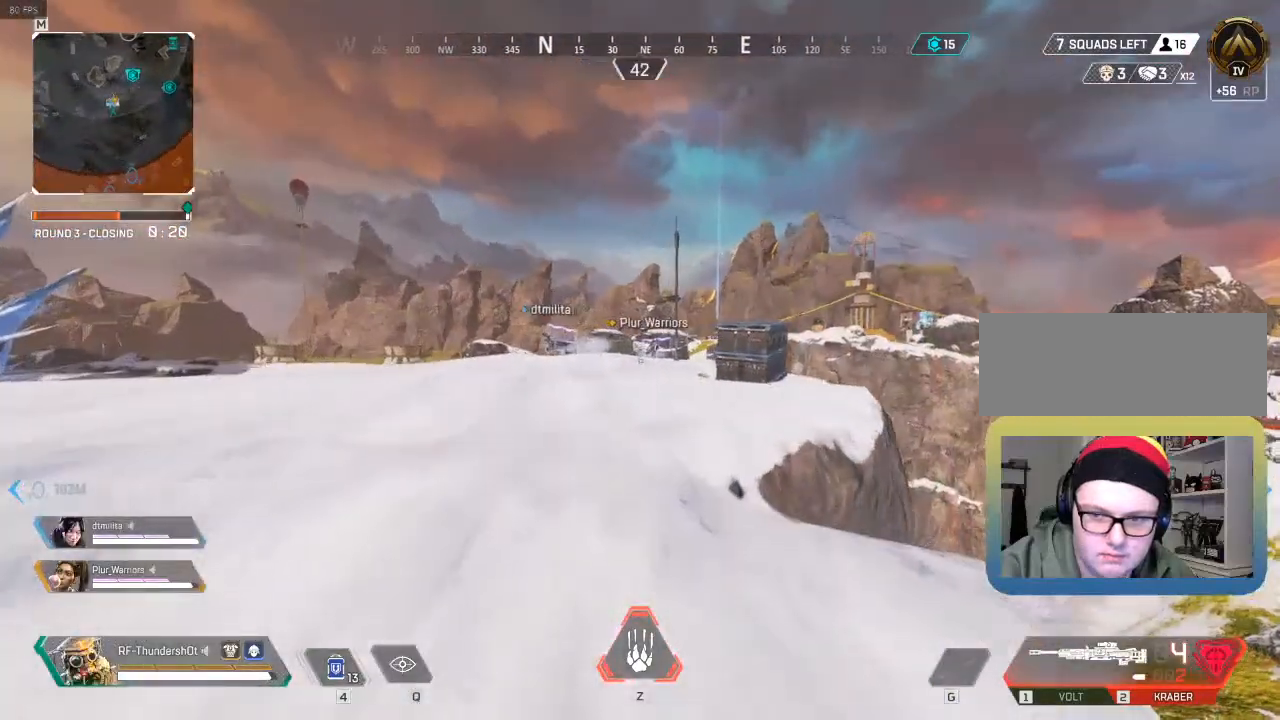
{"keys": ["shift", "w"], "events": []}
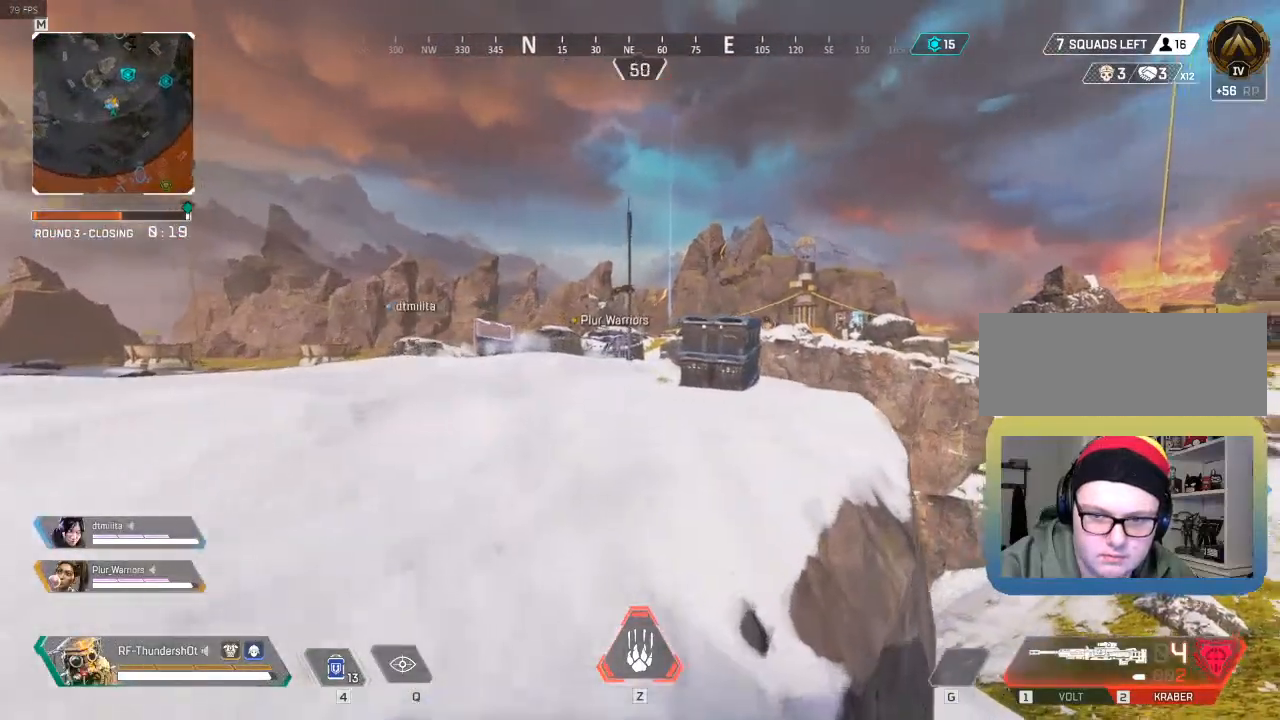
{"keys": ["w"], "events": [[267, "shift", "up"]]}
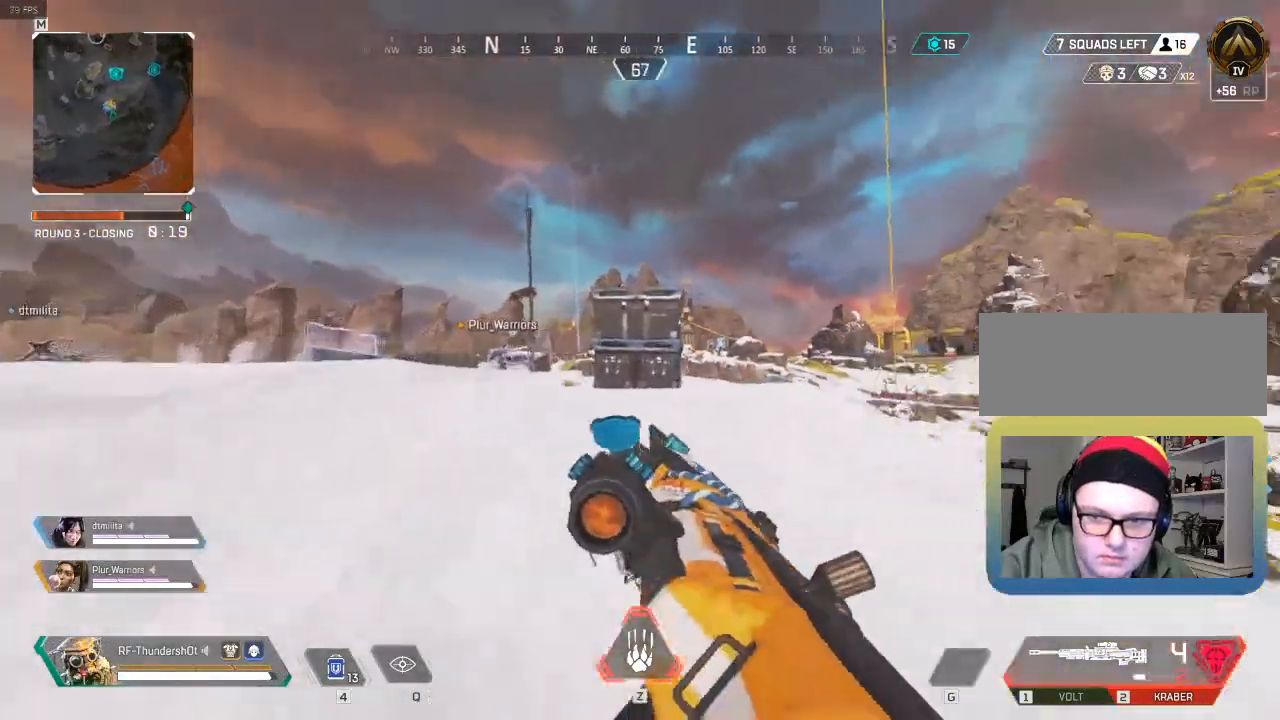
{"keys": ["w"], "events": [[133, "d", "down"], [350, "d", "up"]]}
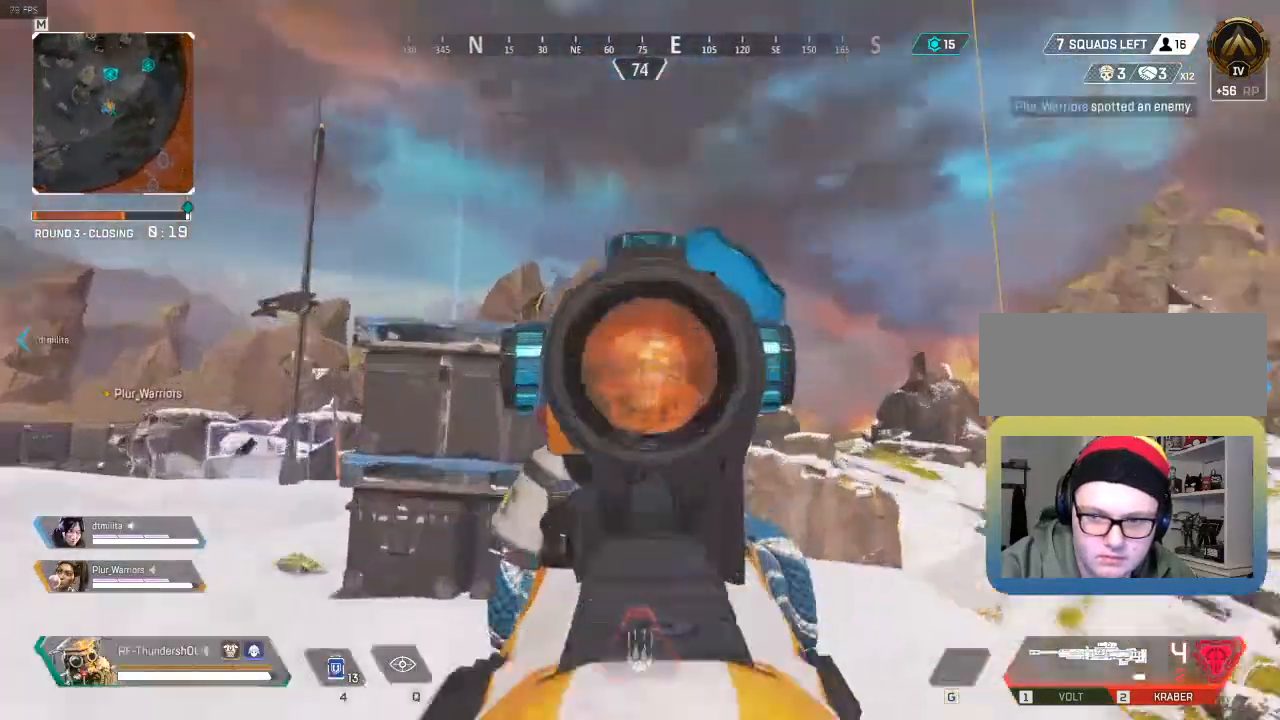
{"keys": ["w"], "events": []}
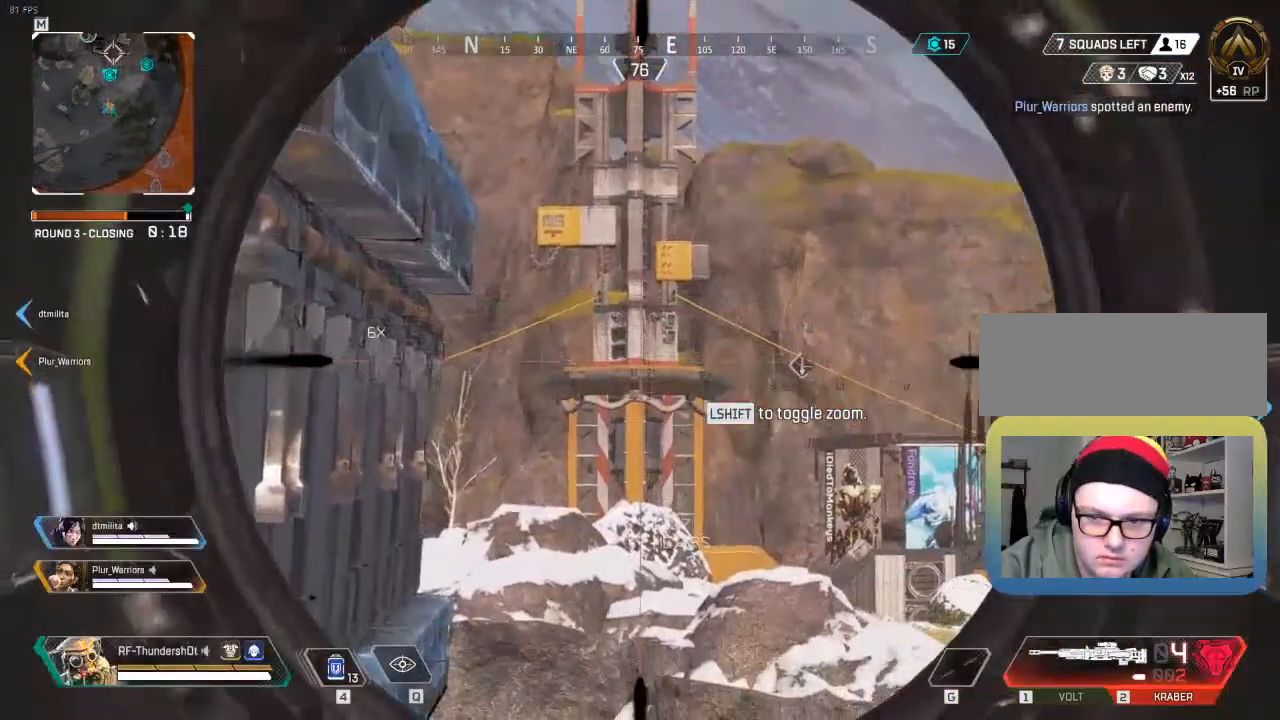
{"keys": [], "events": [[133, "shift", "down"], [283, "shift", "up"], [283, "w", "up"]]}
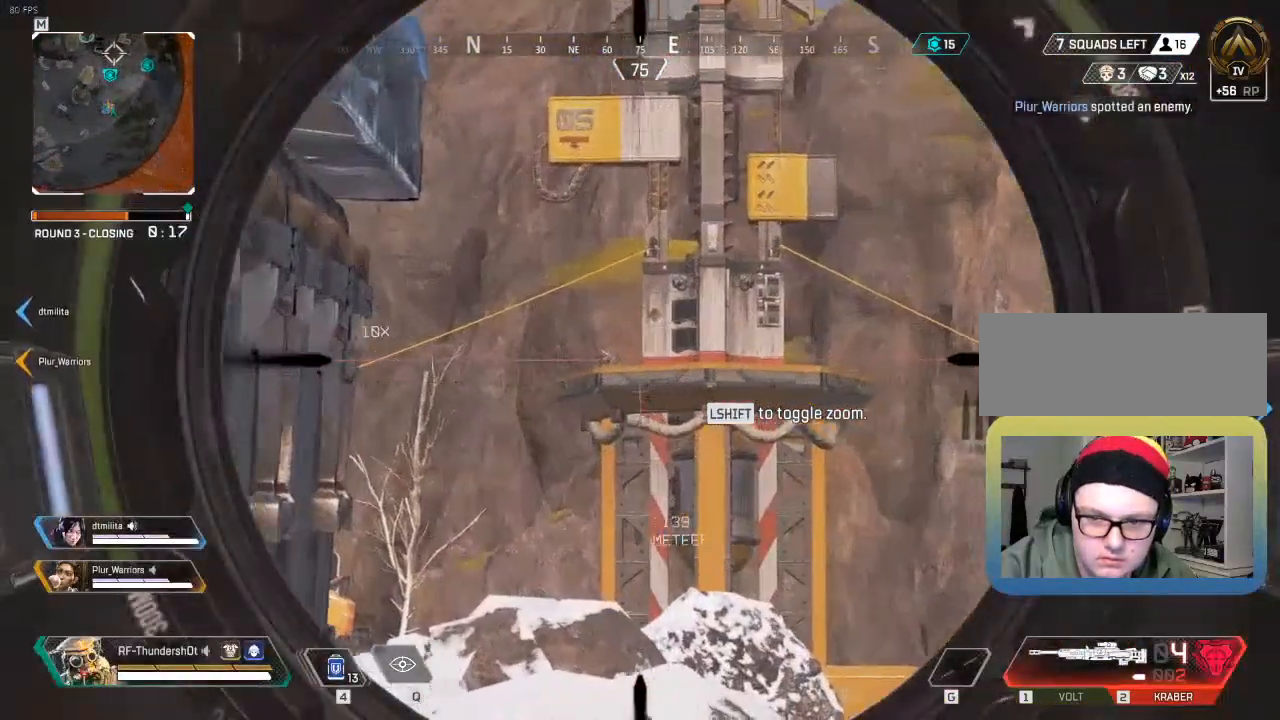
{"keys": [], "events": []}
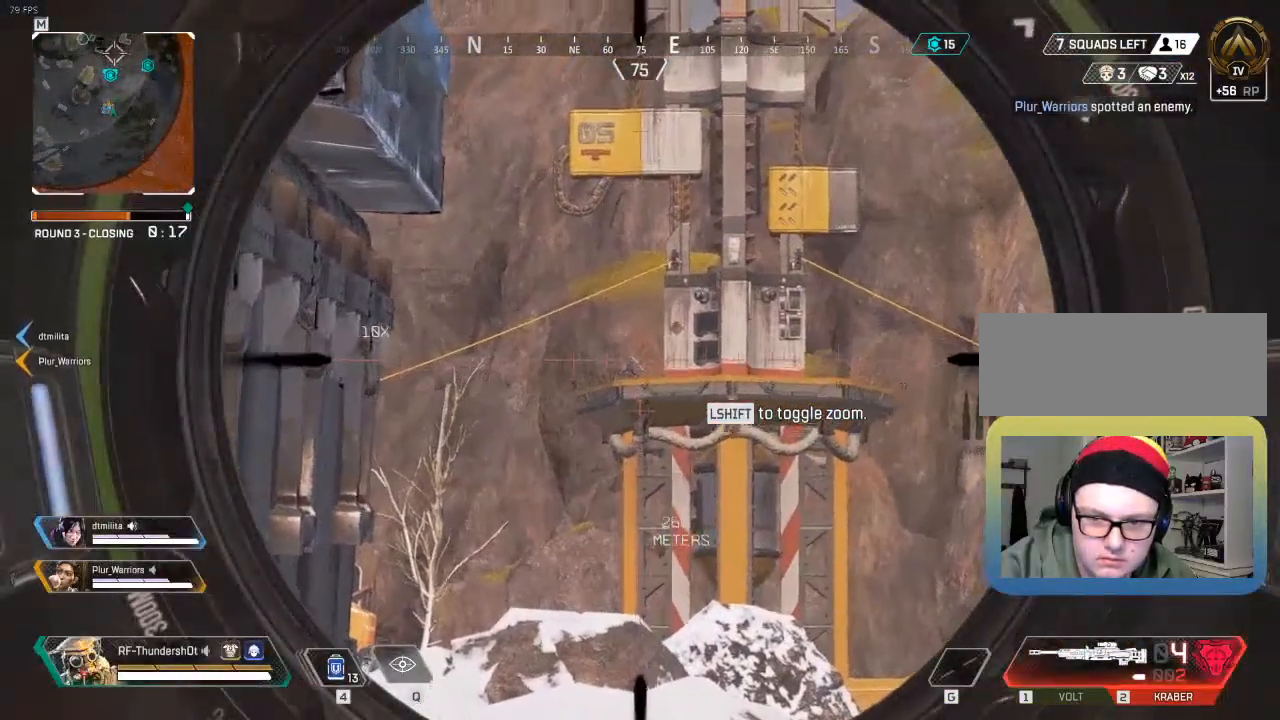
{"keys": ["w"], "events": [[17, "a", "down"], [233, "a", "up"], [233, "w", "down"], [300, "a", "down"], [367, "a", "up"]]}
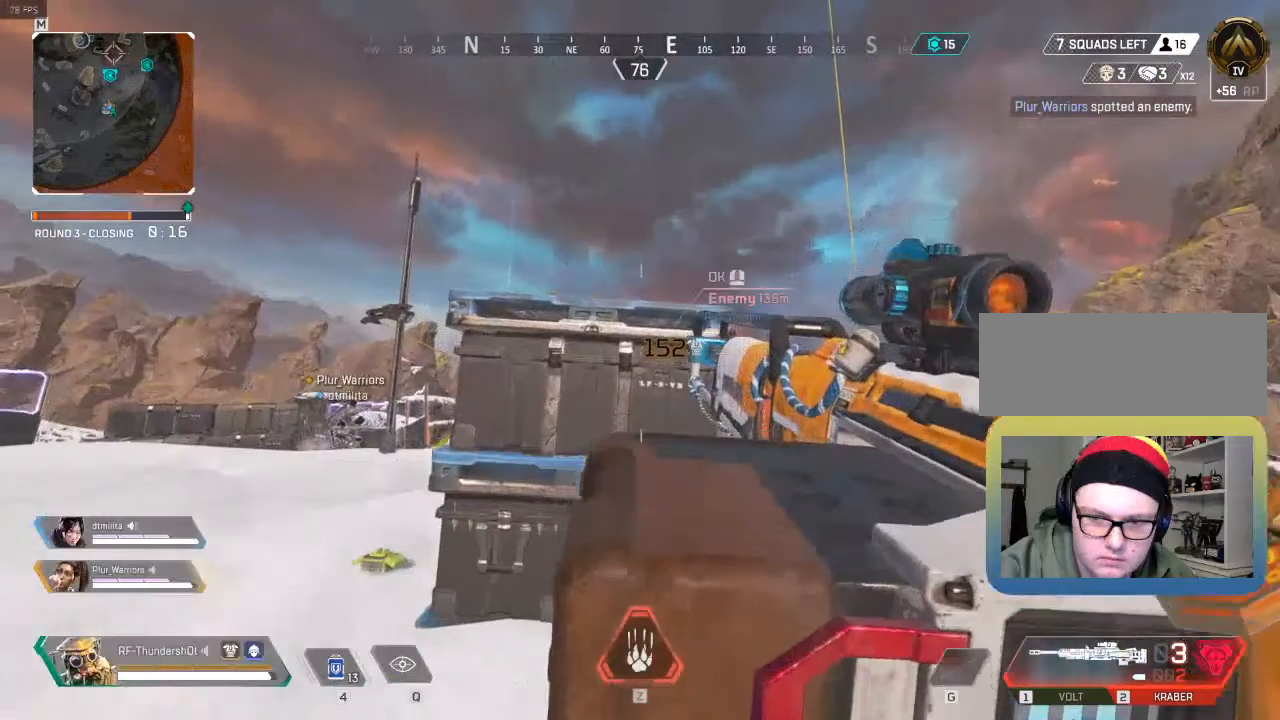
{"keys": ["a"], "events": [[117, "d", "down"], [333, "d", "up"], [367, "a", "down"], [367, "w", "up"]]}
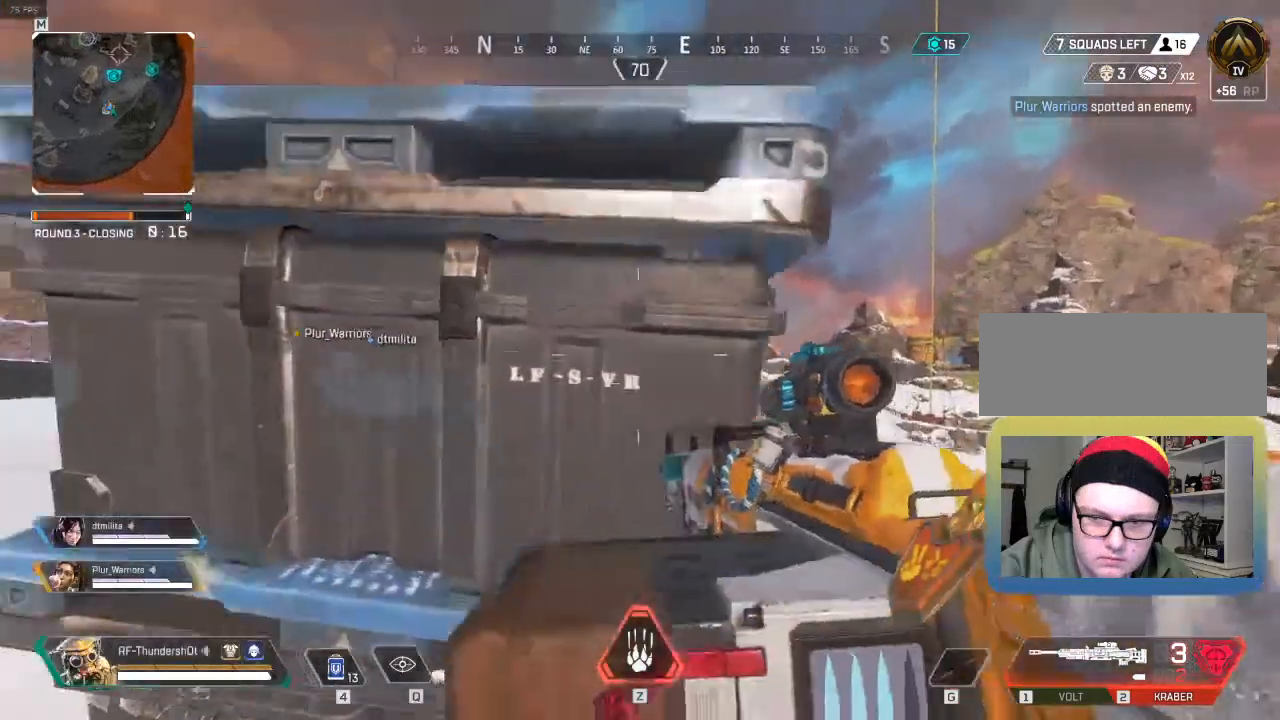
{"keys": ["d"], "events": [[250, "a", "up"], [417, "a", "down"], [450, "a", "up"], [450, "d", "down"]]}
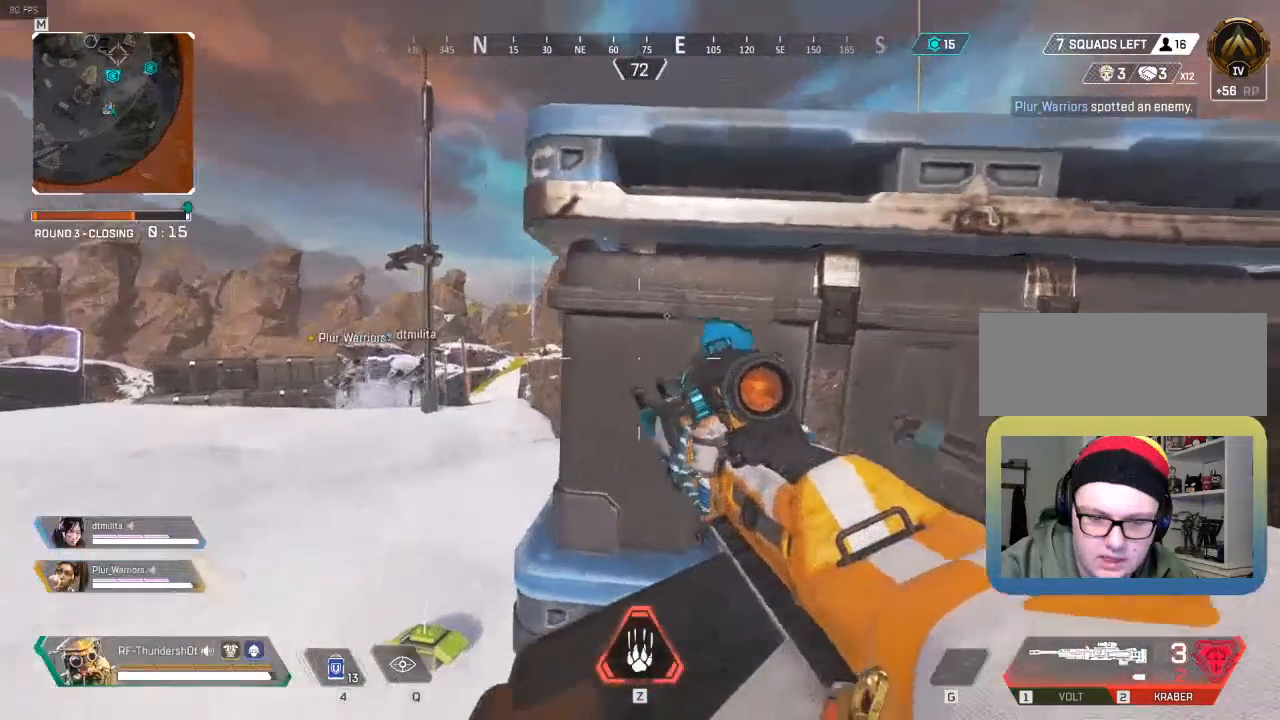
{"keys": ["a"], "events": [[200, "a", "down"], [200, "d", "up"]]}